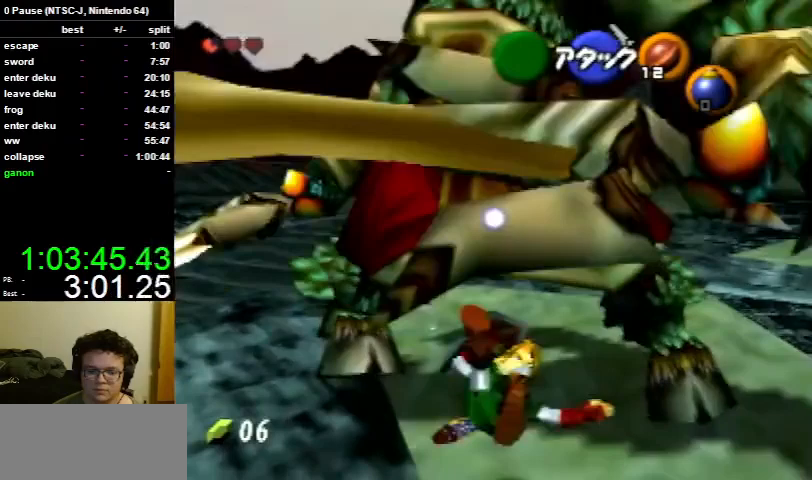
Gameplay with a controller (Nintendo layout); each line is a JSON object with the inputs held at the frame after it. "events" lists button and stick changes between this image and that frame as [ms after this image, input, new state], when the widget could be followed in between. Not read: L3 R3.
{"buttons": [], "left_stick": "center", "right_stick": "center", "events": []}
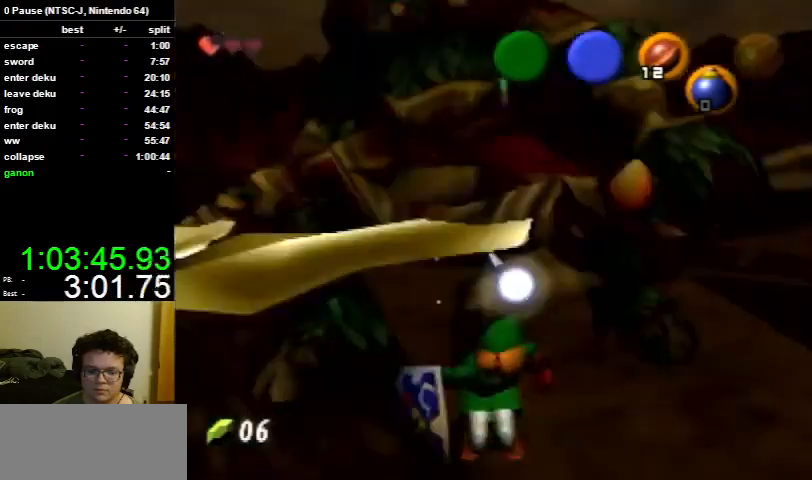
{"buttons": ["A"], "left_stick": "up", "right_stick": "center", "events": [[333, "left_stick", "up"], [500, "A", "down"]]}
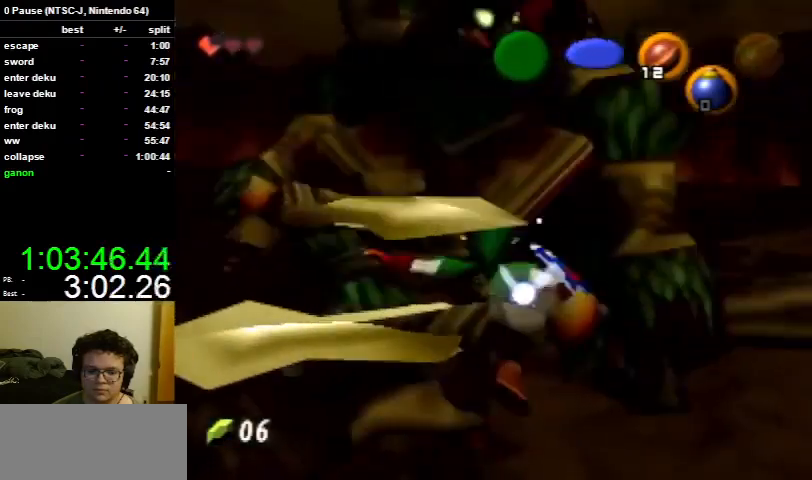
{"buttons": [], "left_stick": "center", "right_stick": "center", "events": [[100, "A", "up"], [400, "left_stick", "center"]]}
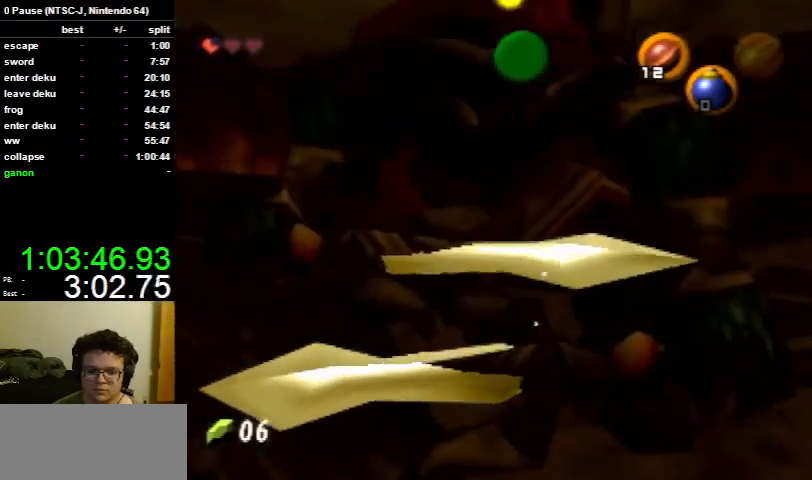
{"buttons": [], "left_stick": "center", "right_stick": "center", "events": []}
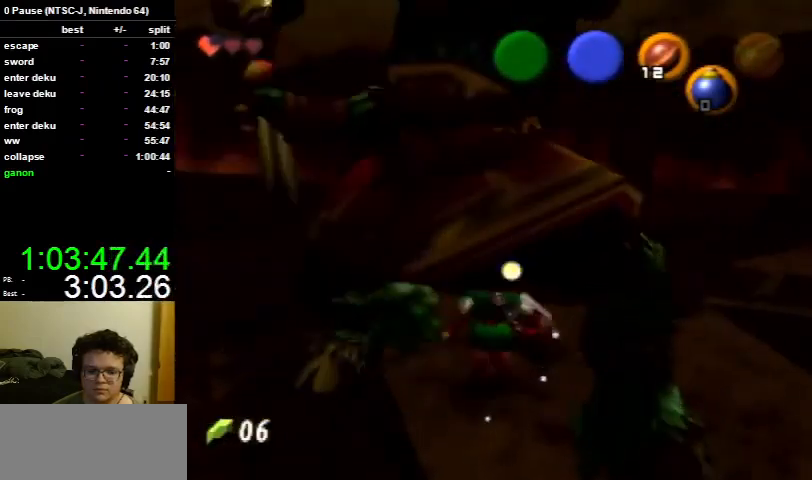
{"buttons": [], "left_stick": "center", "right_stick": "center", "events": []}
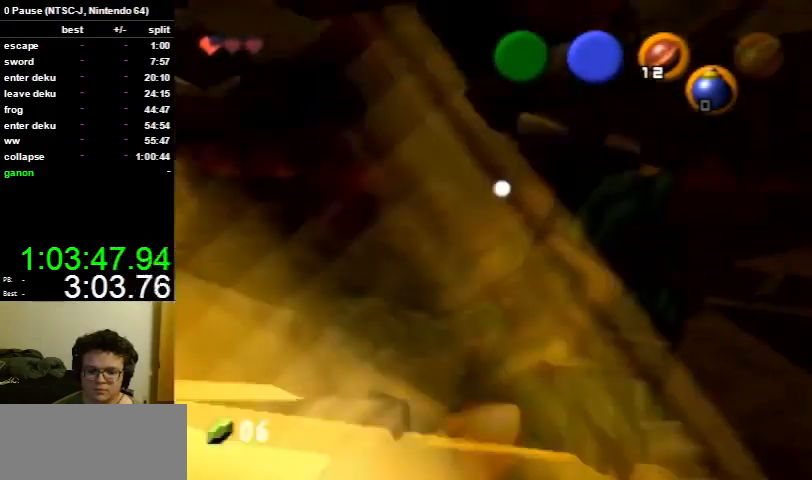
{"buttons": [], "left_stick": "center", "right_stick": "center", "events": [[400, "Y", "down"], [500, "Y", "up"]]}
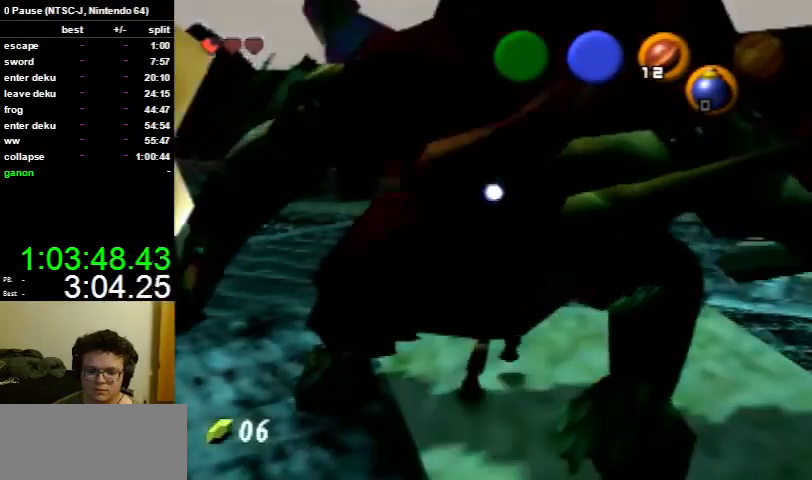
{"buttons": [], "left_stick": "center", "right_stick": "center", "events": []}
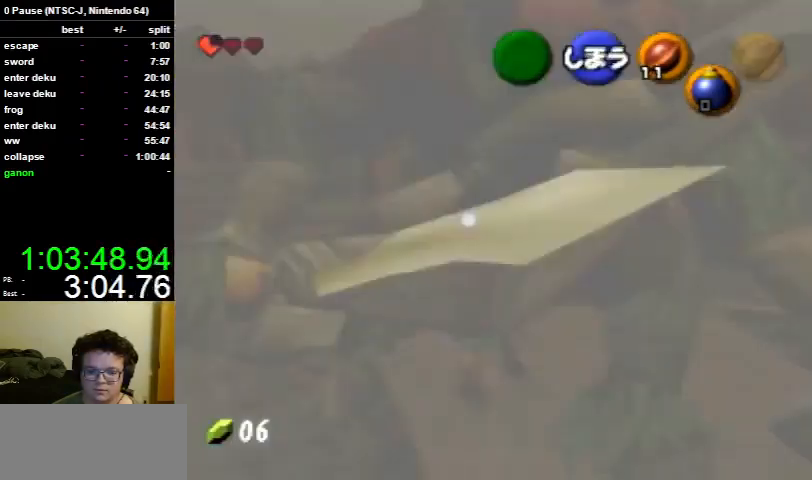
{"buttons": [], "left_stick": "down", "right_stick": "center", "events": [[500, "left_stick", "down"]]}
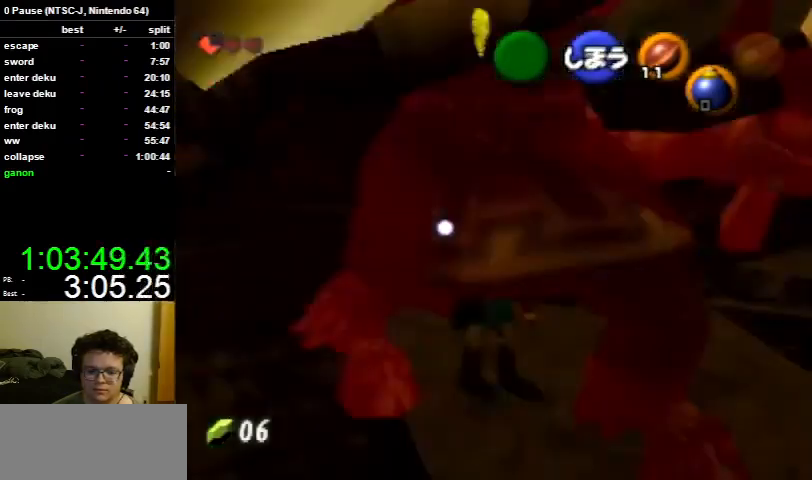
{"buttons": [], "left_stick": "down", "right_stick": "center", "events": [[67, "A", "down"], [167, "A", "up"]]}
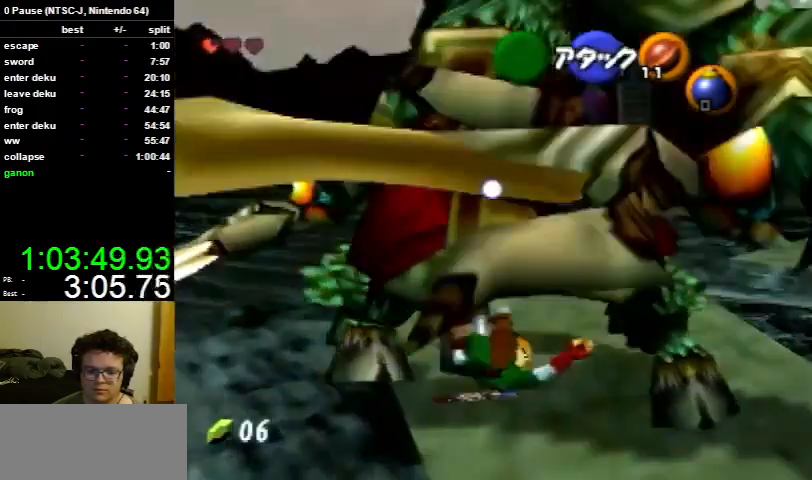
{"buttons": [], "left_stick": "center", "right_stick": "center", "events": [[100, "left_stick", "center"]]}
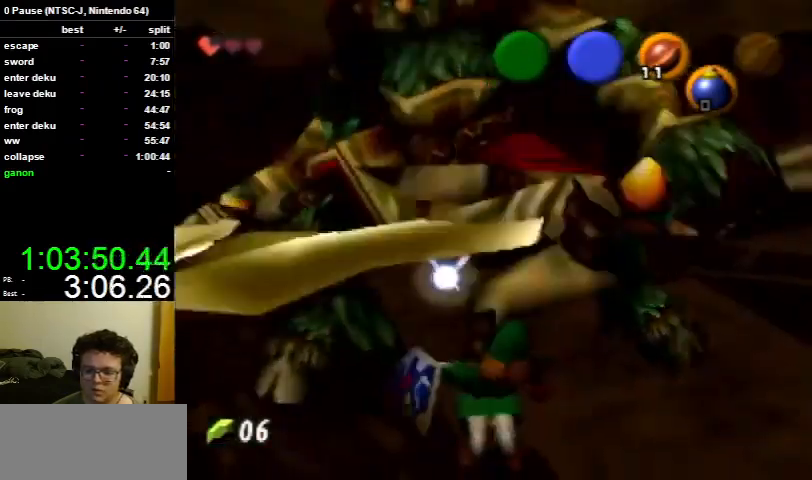
{"buttons": ["A"], "left_stick": "up", "right_stick": "center", "events": [[333, "left_stick", "up"], [500, "A", "down"]]}
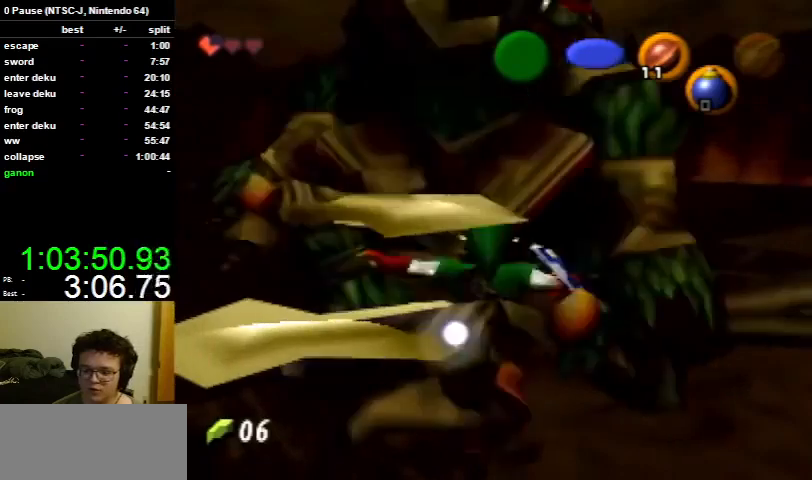
{"buttons": [], "left_stick": "center", "right_stick": "center", "events": [[100, "A", "up"], [433, "left_stick", "center"]]}
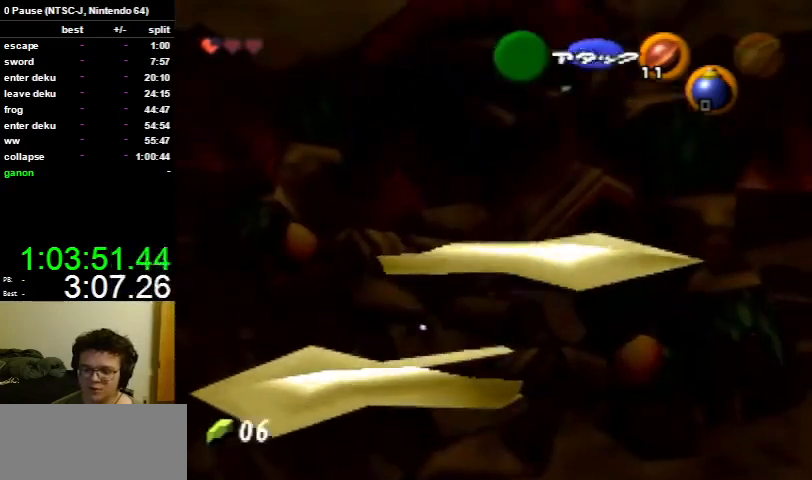
{"buttons": [], "left_stick": "center", "right_stick": "center", "events": []}
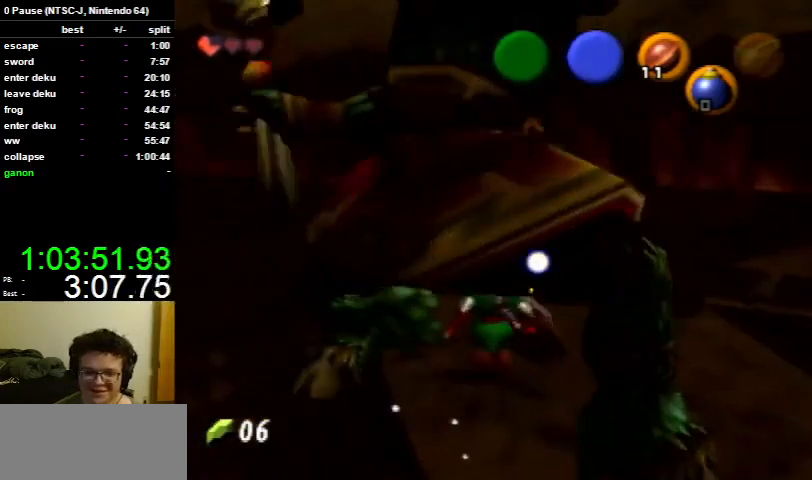
{"buttons": [], "left_stick": "center", "right_stick": "center", "events": []}
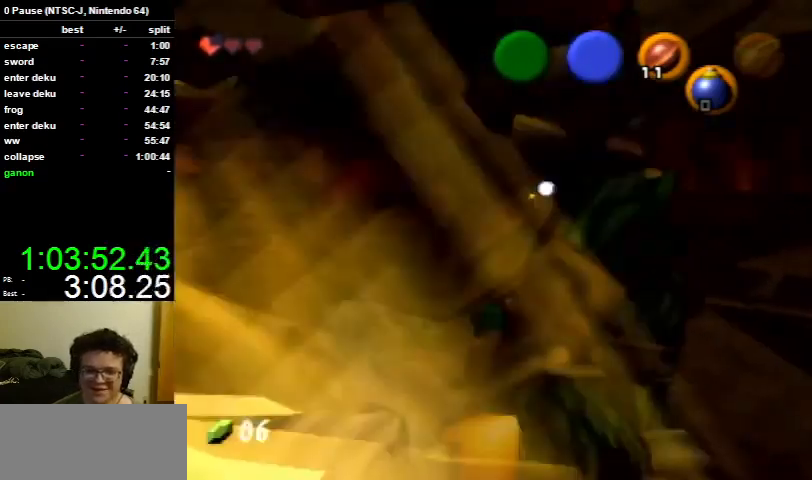
{"buttons": [], "left_stick": "center", "right_stick": "center", "events": [[400, "Y", "down"], [500, "Y", "up"]]}
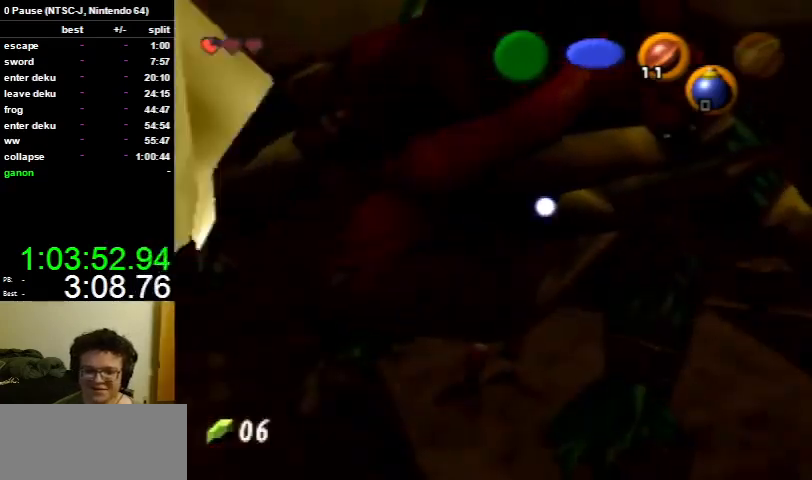
{"buttons": [], "left_stick": "center", "right_stick": "center", "events": []}
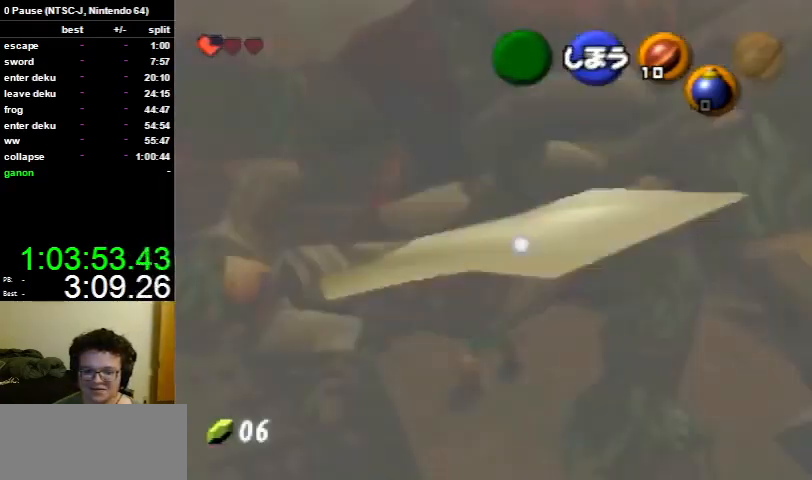
{"buttons": [], "left_stick": "down", "right_stick": "center", "events": [[500, "left_stick", "down"]]}
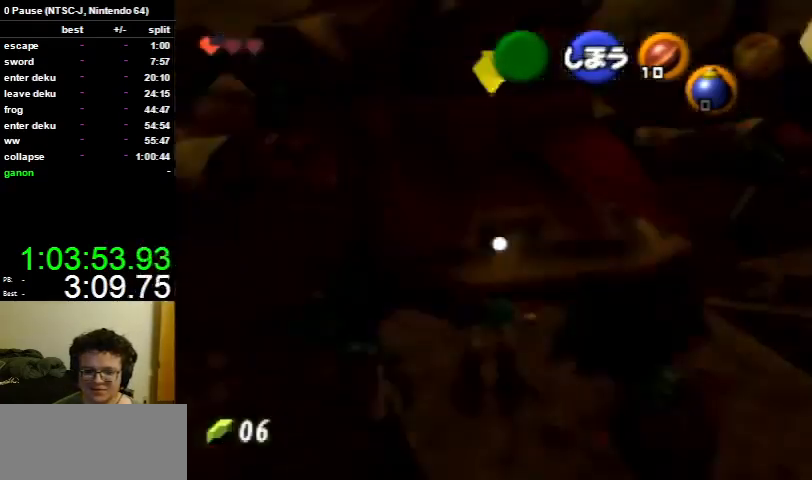
{"buttons": [], "left_stick": "down", "right_stick": "center", "events": [[100, "A", "down"], [200, "A", "up"]]}
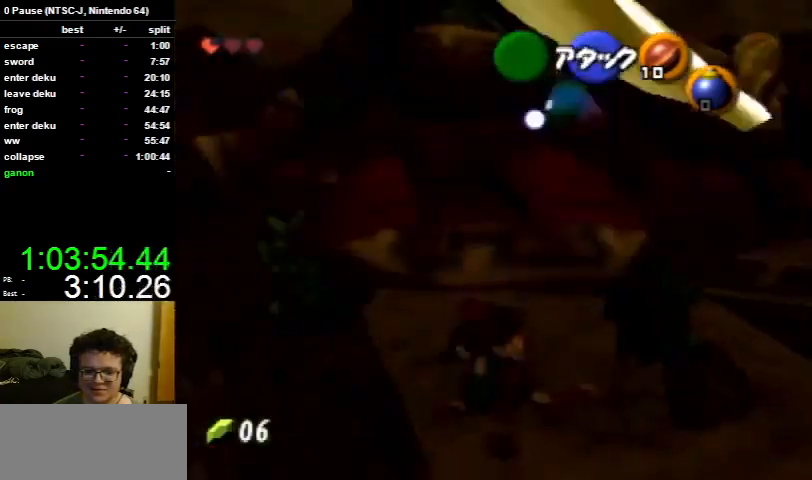
{"buttons": [], "left_stick": "center", "right_stick": "center", "events": [[67, "left_stick", "center"]]}
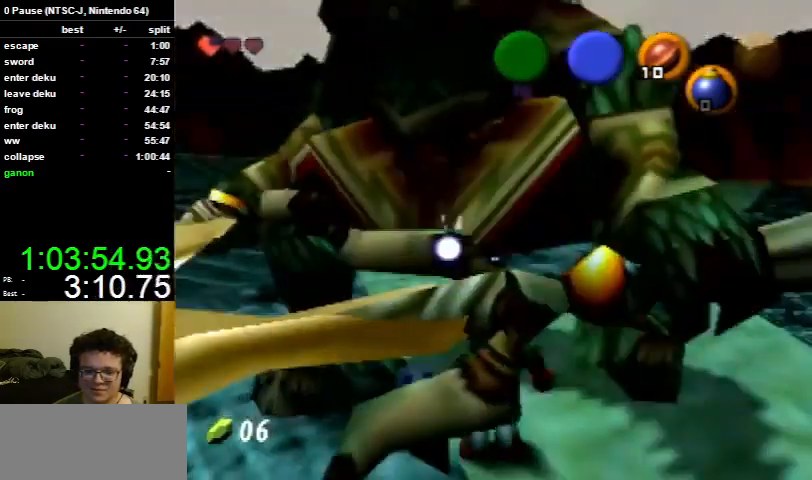
{"buttons": [], "left_stick": "center", "right_stick": "center", "events": []}
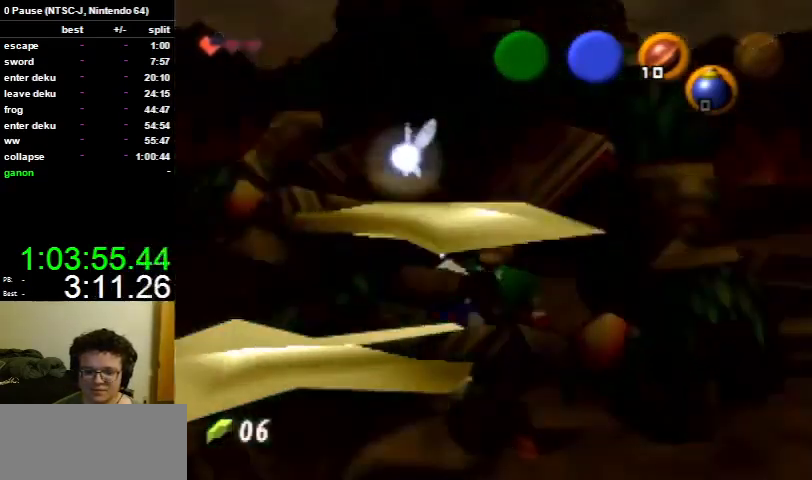
{"buttons": [], "left_stick": "up", "right_stick": "center", "events": [[167, "left_stick", "up"], [300, "A", "down"], [433, "A", "up"]]}
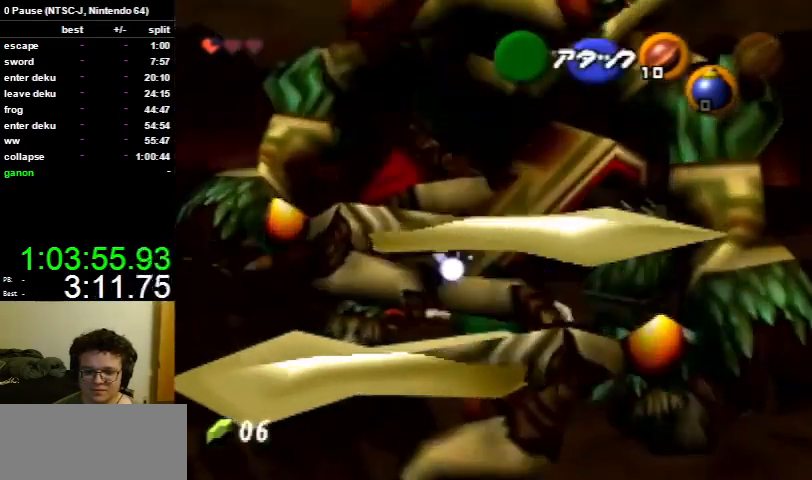
{"buttons": [], "left_stick": "center", "right_stick": "center", "events": [[333, "left_stick", "center"]]}
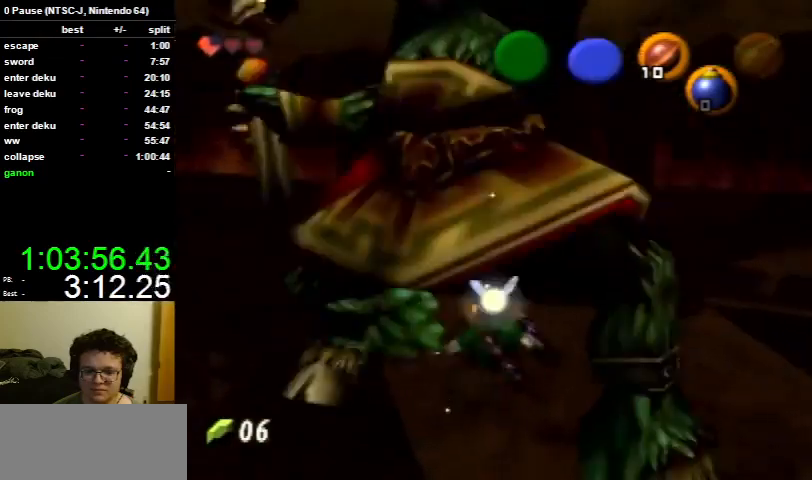
{"buttons": [], "left_stick": "center", "right_stick": "center", "events": []}
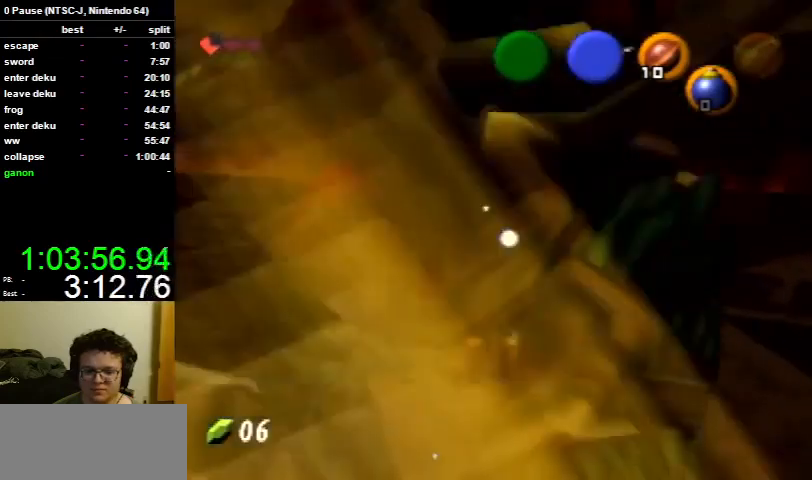
{"buttons": ["Y"], "left_stick": "center", "right_stick": "center", "events": [[500, "Y", "down"]]}
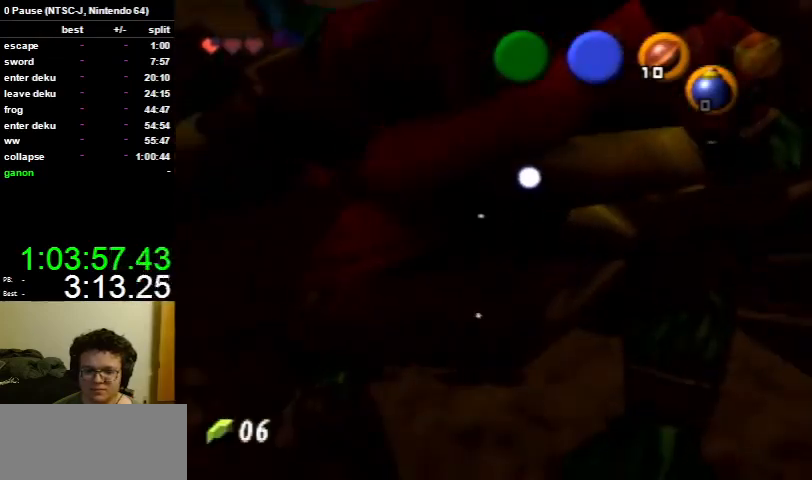
{"buttons": [], "left_stick": "center", "right_stick": "center", "events": [[100, "Y", "up"]]}
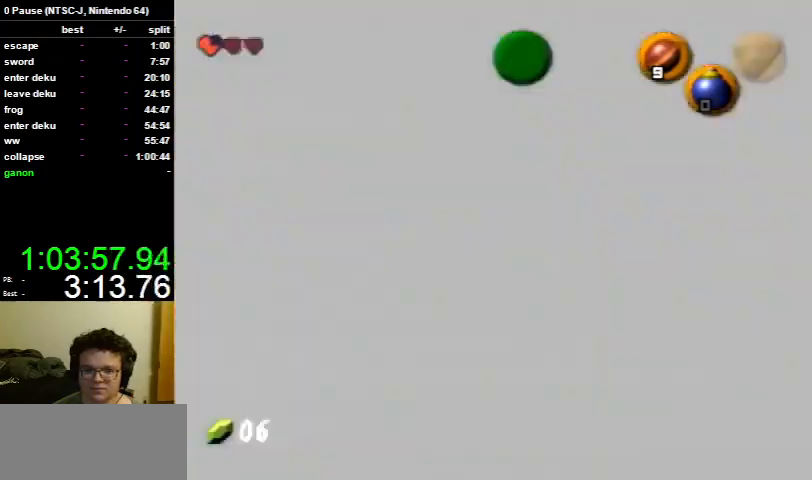
{"buttons": [], "left_stick": "down", "right_stick": "center", "events": [[300, "left_stick", "down"]]}
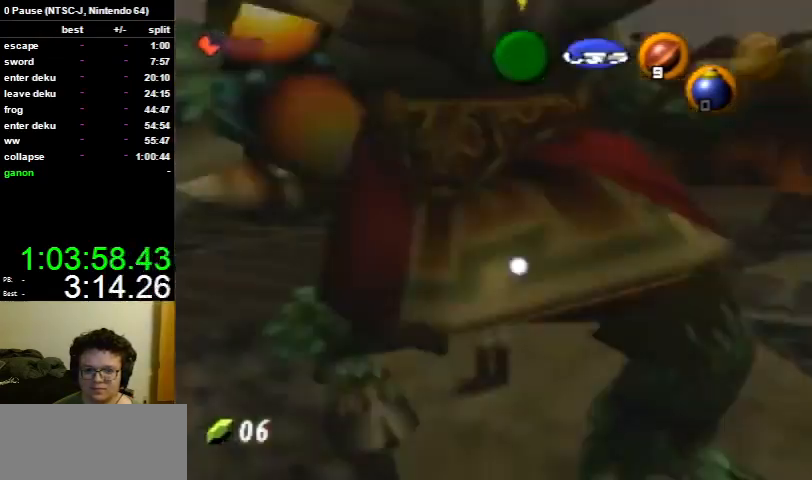
{"buttons": [], "left_stick": "down", "right_stick": "center", "events": [[67, "A", "down"], [200, "A", "up"]]}